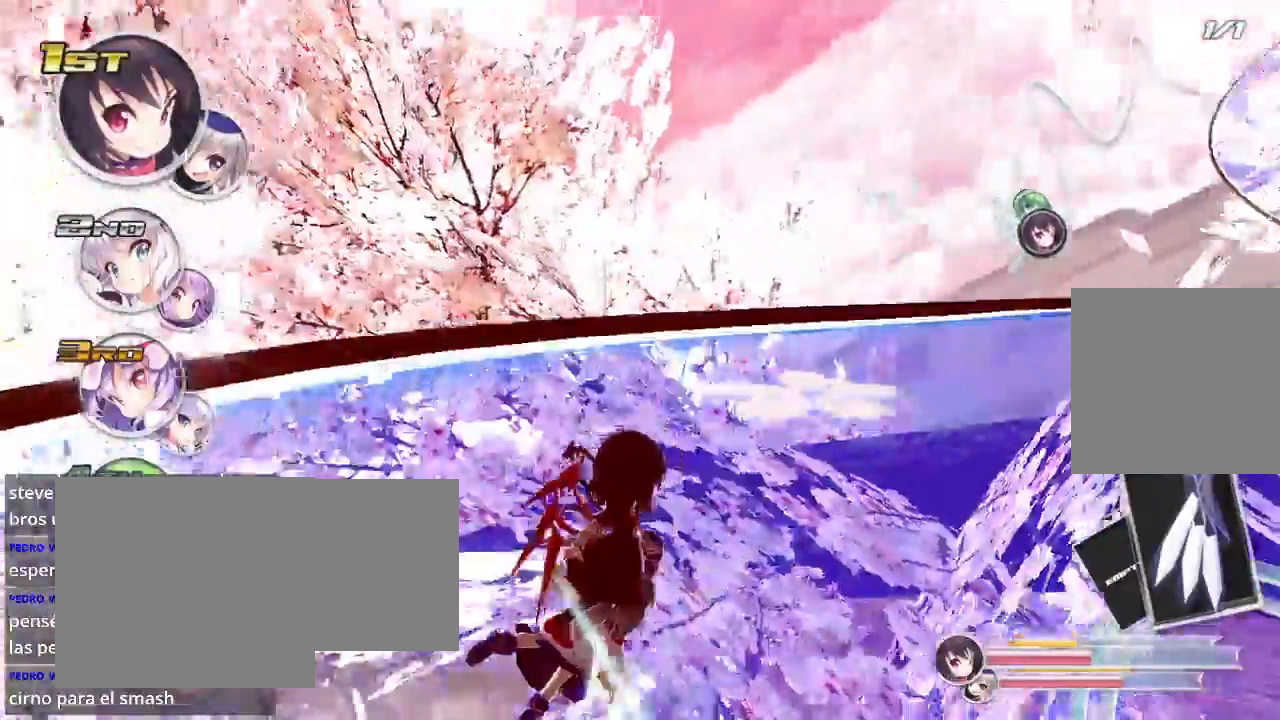
Gameplay with a controller (Xbox layout); each line is a JSON object with the inputs held at the frame after it. "events" lists button and stick changes between this image and that frame as [ms after this image, input, new state], when the widget could be followed in between.
{"buttons": ["R2"], "left_stick": "right", "right_stick": "center", "events": [[67, "L2", "up"], [267, "L2", "down"], [400, "L2", "up"]]}
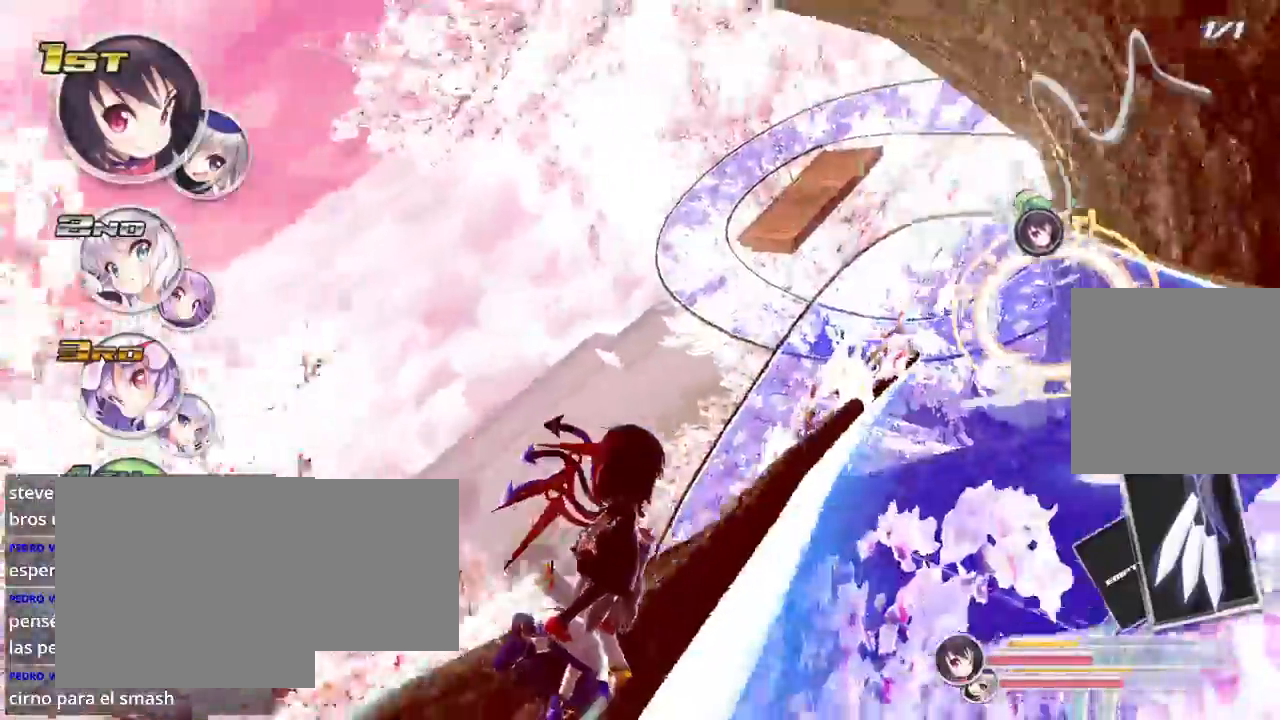
{"buttons": ["R2"], "left_stick": "right", "right_stick": "center", "events": []}
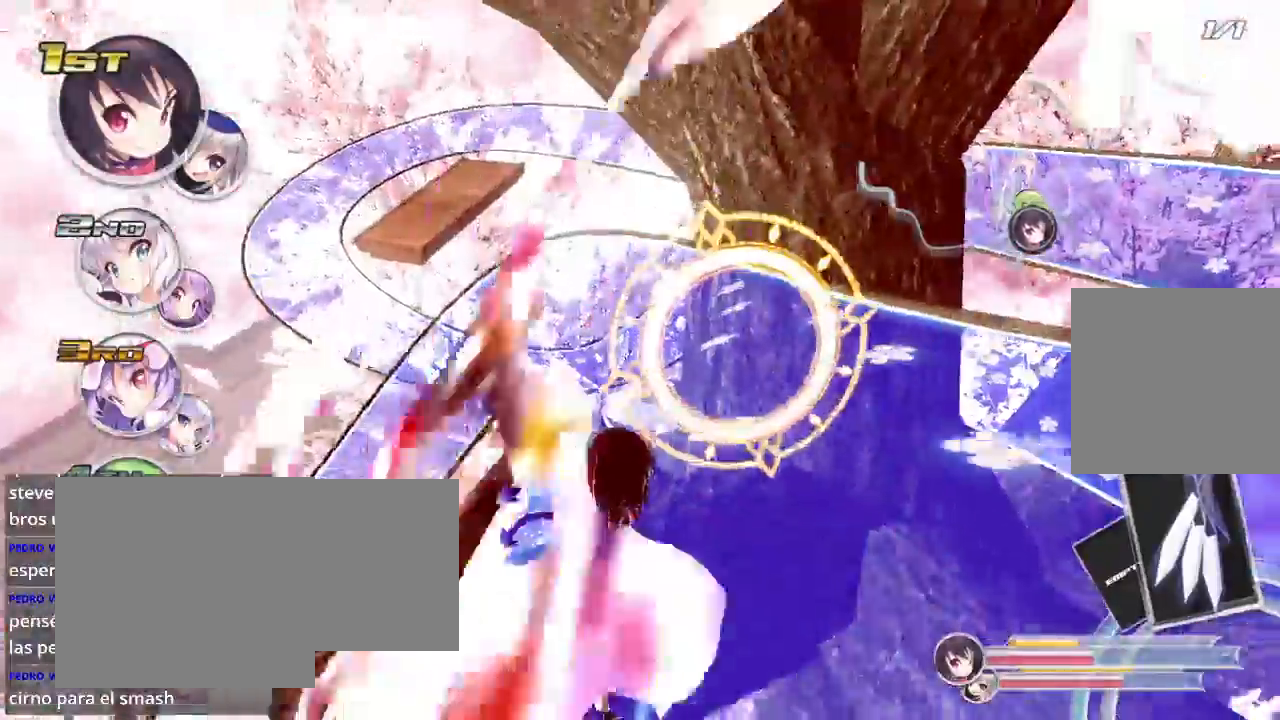
{"buttons": ["R2"], "left_stick": "right", "right_stick": "center", "events": []}
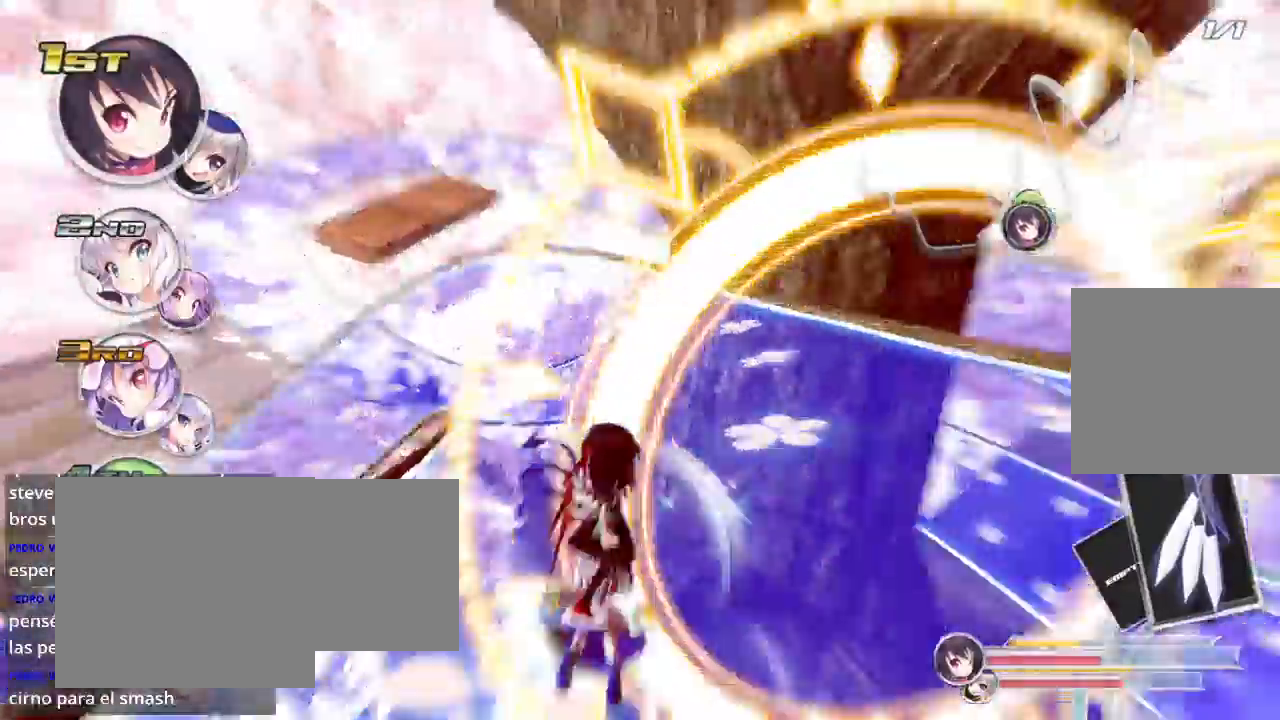
{"buttons": ["R2"], "left_stick": "center", "right_stick": "center", "events": [[133, "left_stick", "left"], [400, "left_stick", "center"]]}
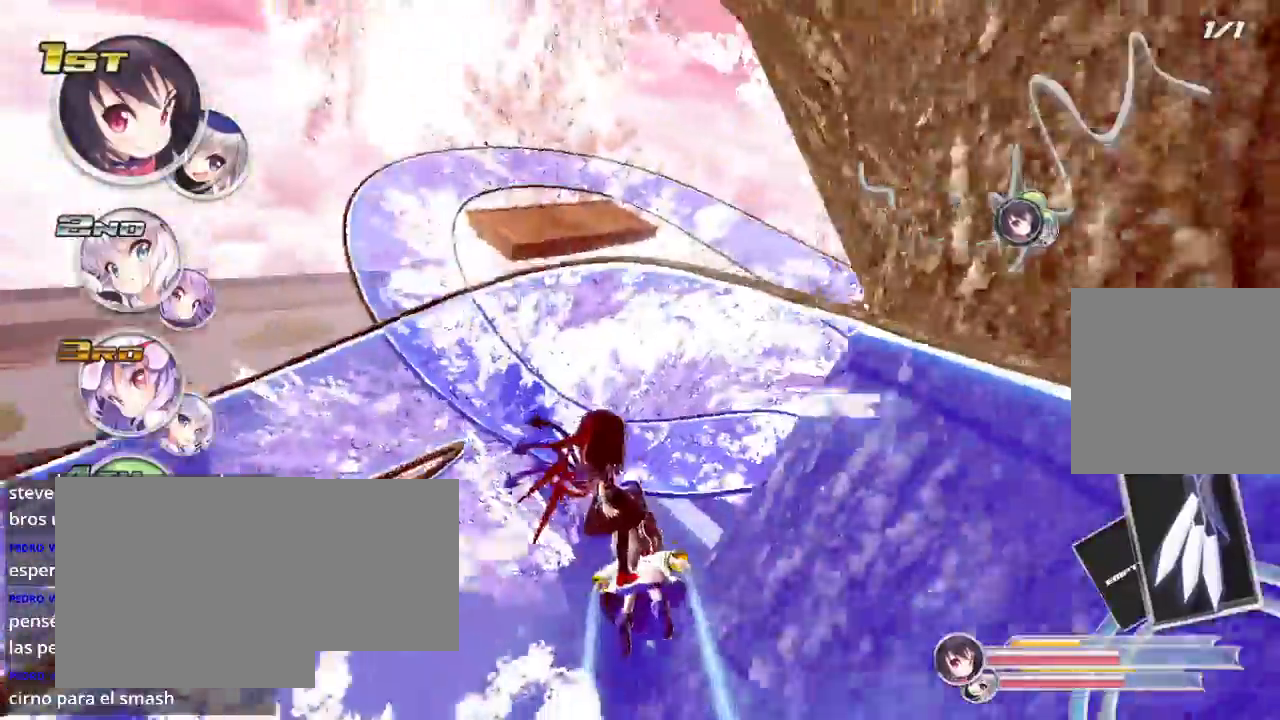
{"buttons": ["R2"], "left_stick": "down-left", "right_stick": "center", "events": [[100, "left_stick", "left"], [167, "L2", "down"], [167, "left_stick", "down-left"], [467, "L2", "up"]]}
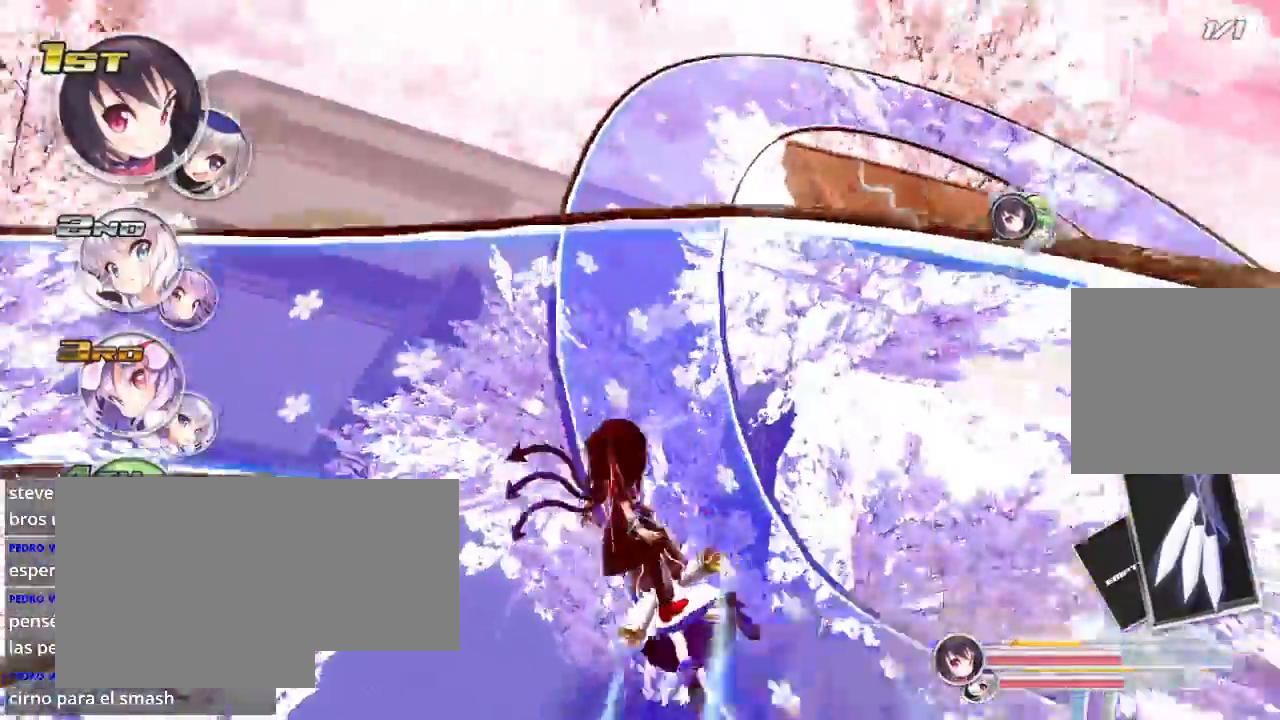
{"buttons": ["L2", "R2"], "left_stick": "down-left", "right_stick": "center", "events": [[167, "L2", "down"], [367, "L2", "up"], [500, "L2", "down"]]}
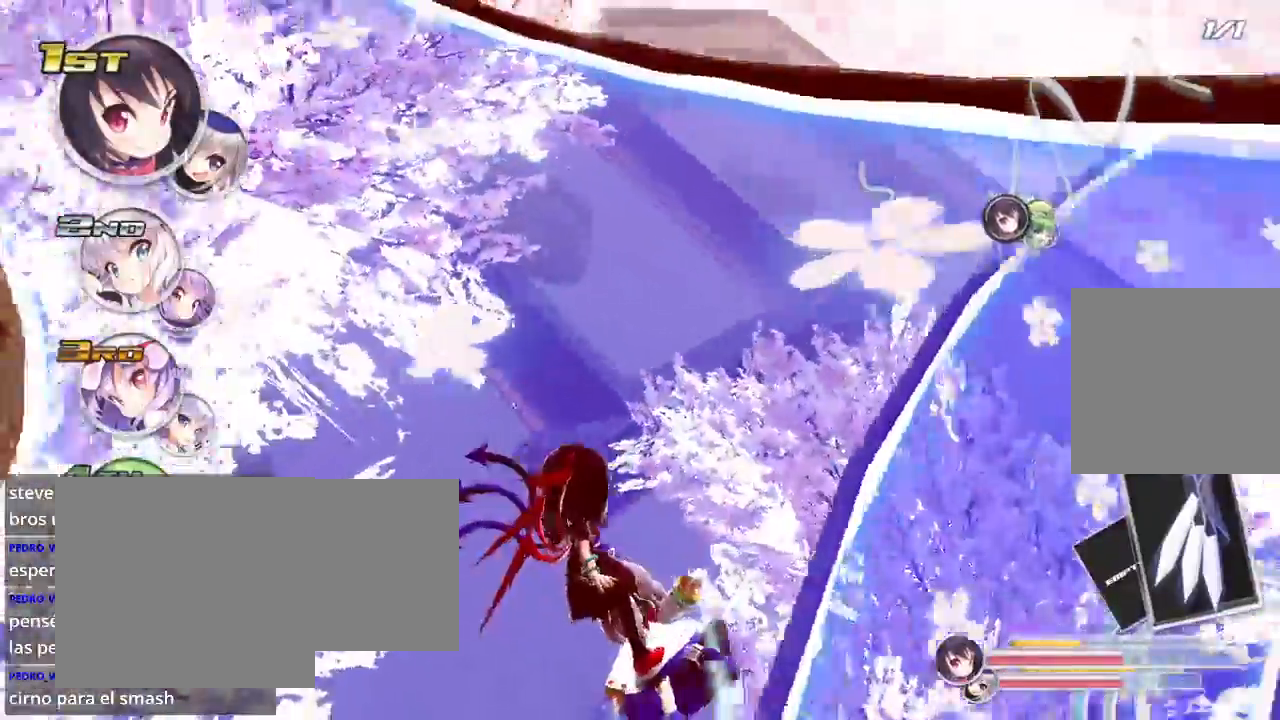
{"buttons": ["R2"], "left_stick": "down-left", "right_stick": "center", "events": [[200, "L2", "up"]]}
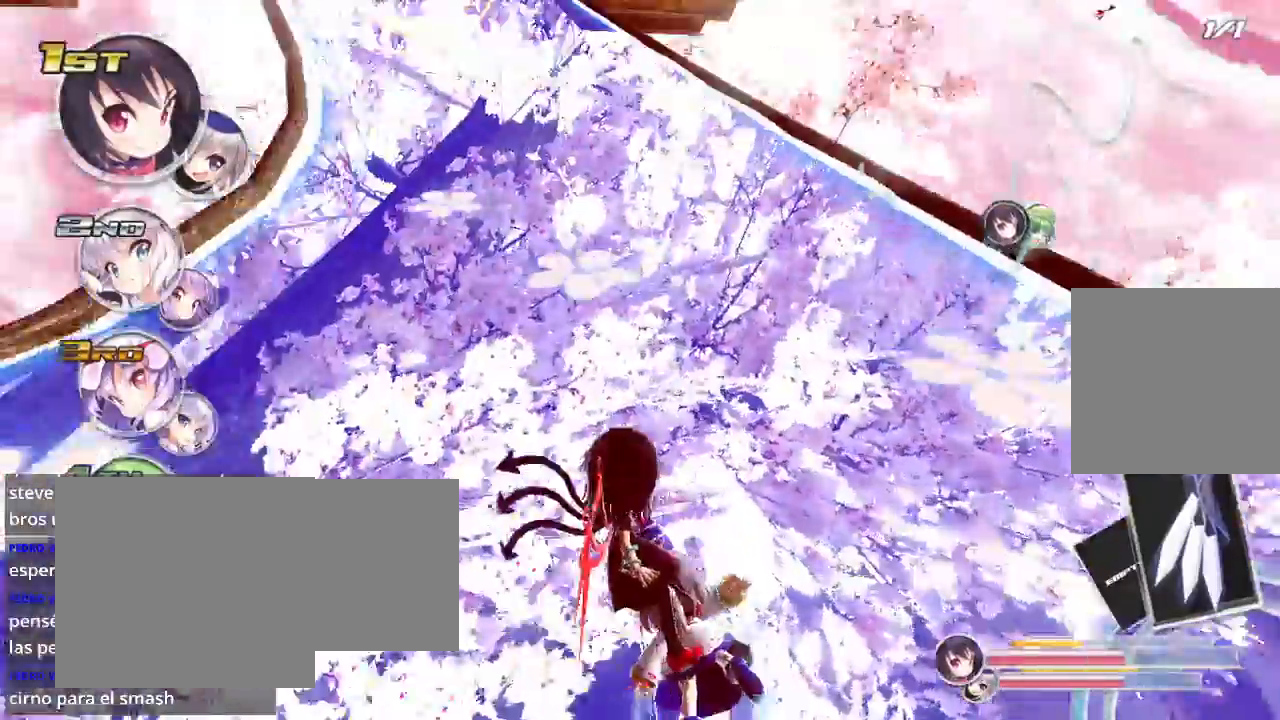
{"buttons": ["R2"], "left_stick": "left", "right_stick": "center", "events": [[33, "left_stick", "left"]]}
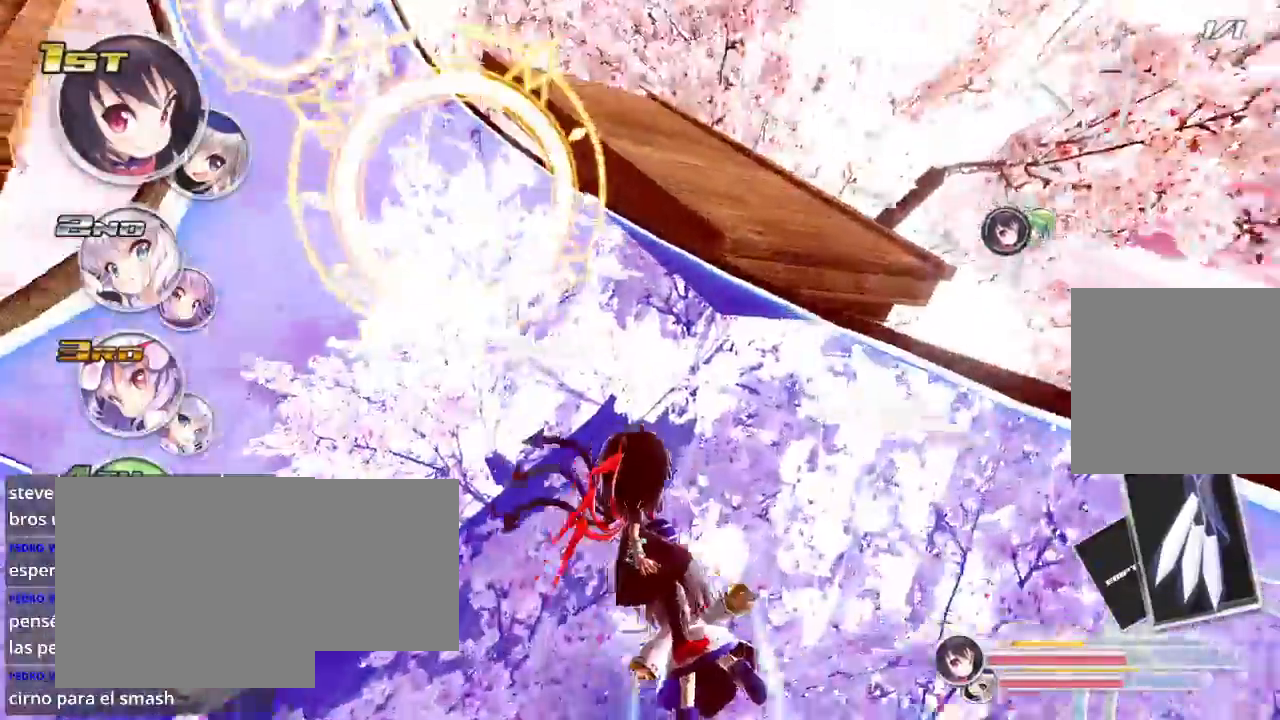
{"buttons": ["R2"], "left_stick": "left", "right_stick": "center", "events": [[233, "L2", "down"], [400, "L2", "up"]]}
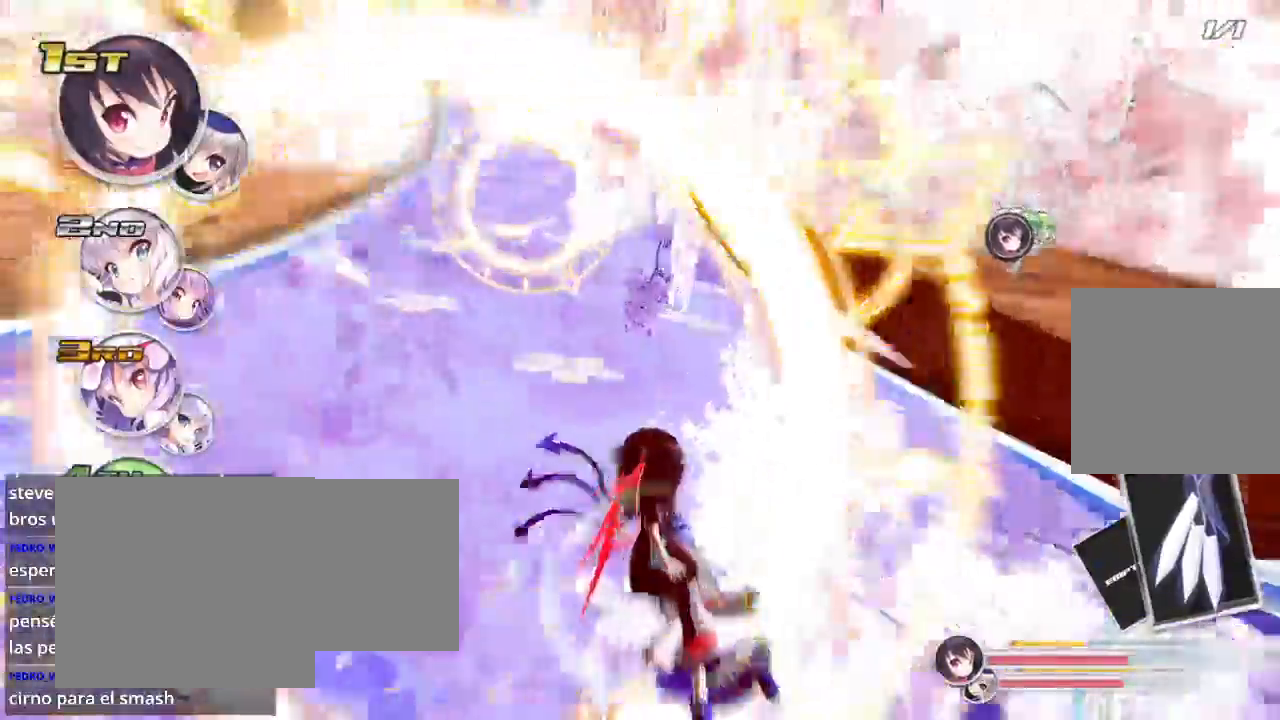
{"buttons": ["R2"], "left_stick": "left", "right_stick": "center"}
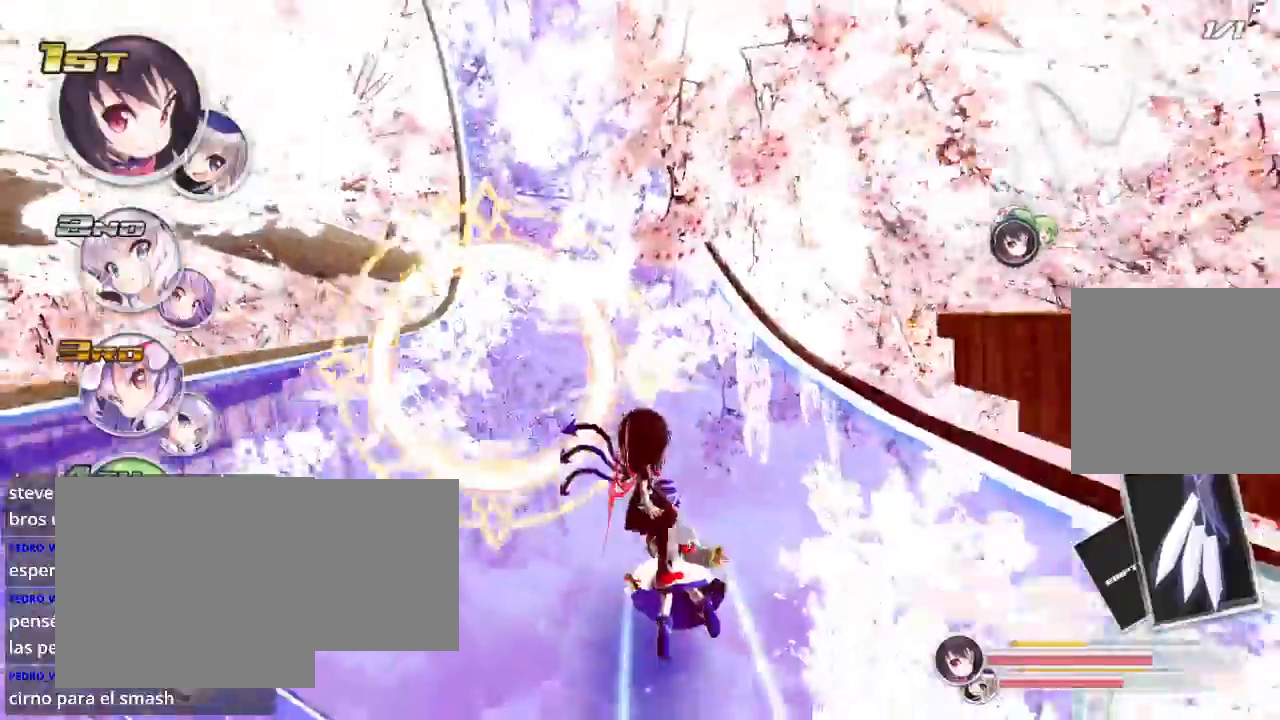
{"buttons": ["R2"], "left_stick": "left", "right_stick": "center", "events": [[167, "B", "down"], [333, "B", "up"]]}
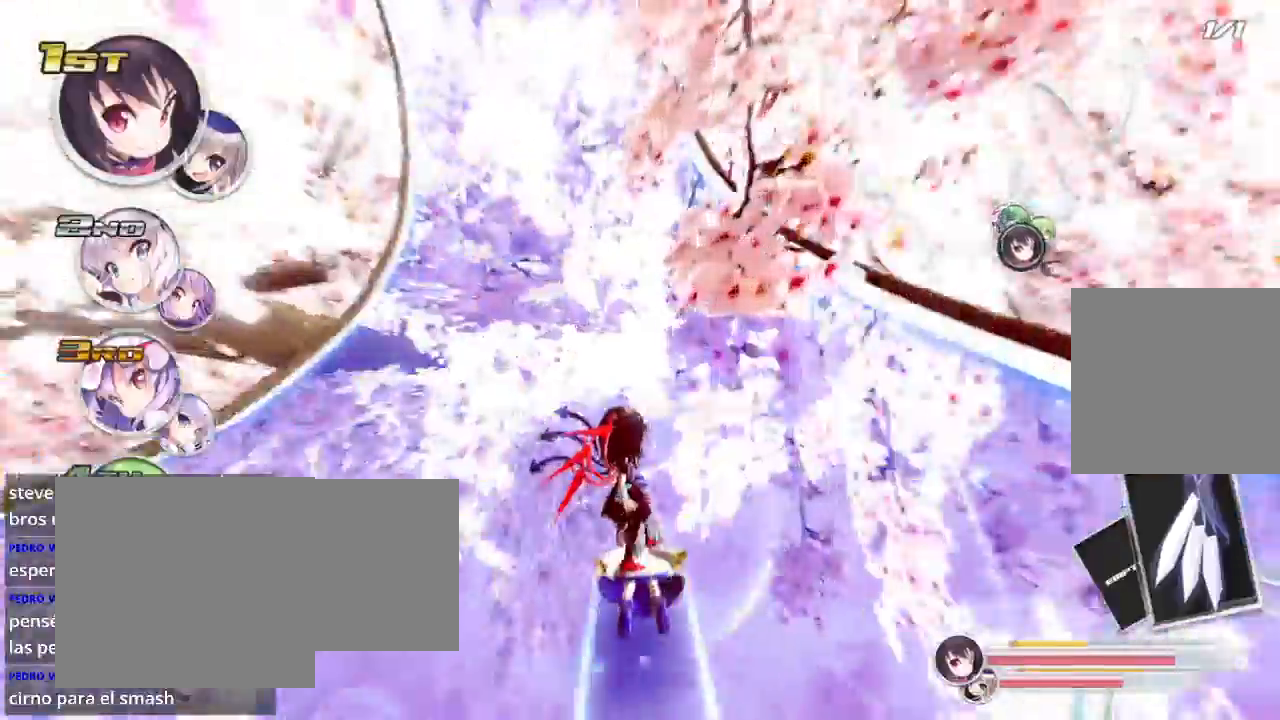
{"buttons": ["R2"], "left_stick": "center", "right_stick": "center", "events": [[267, "left_stick", "center"]]}
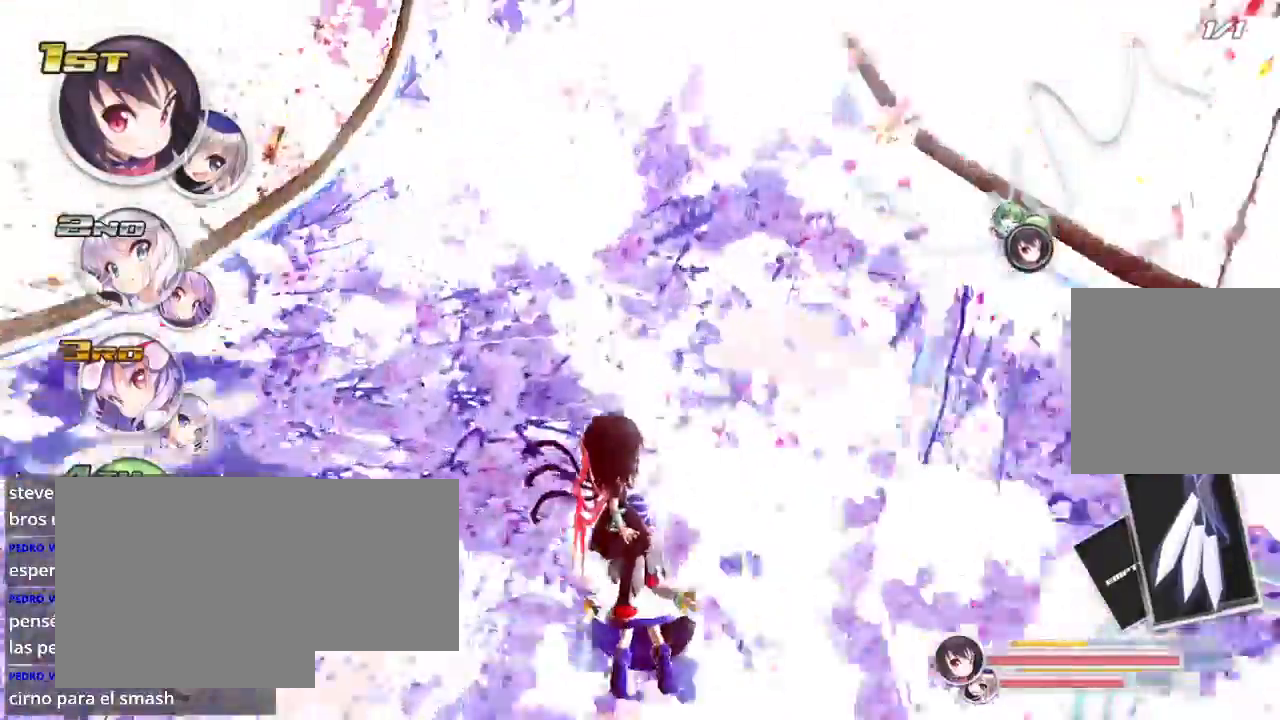
{"buttons": ["R2"], "left_stick": "left", "right_stick": "center", "events": [[67, "left_stick", "left"]]}
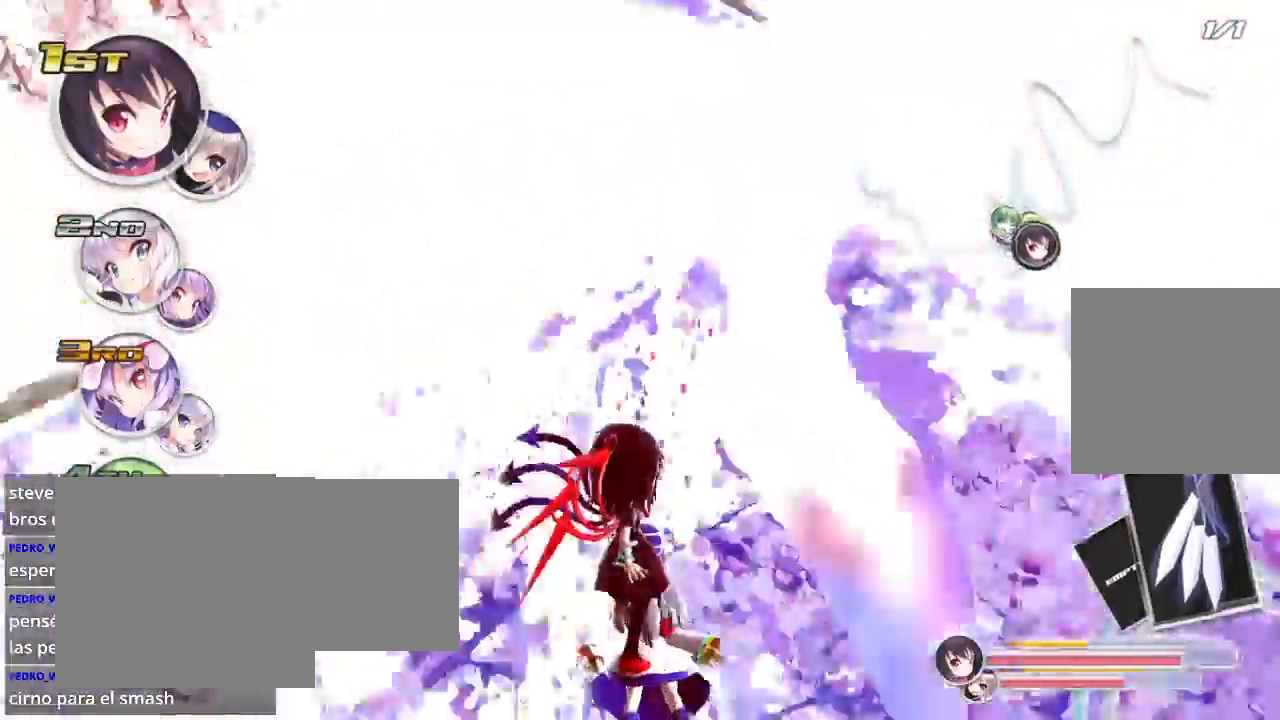
{"buttons": ["R2"], "left_stick": "left", "right_stick": "center", "events": []}
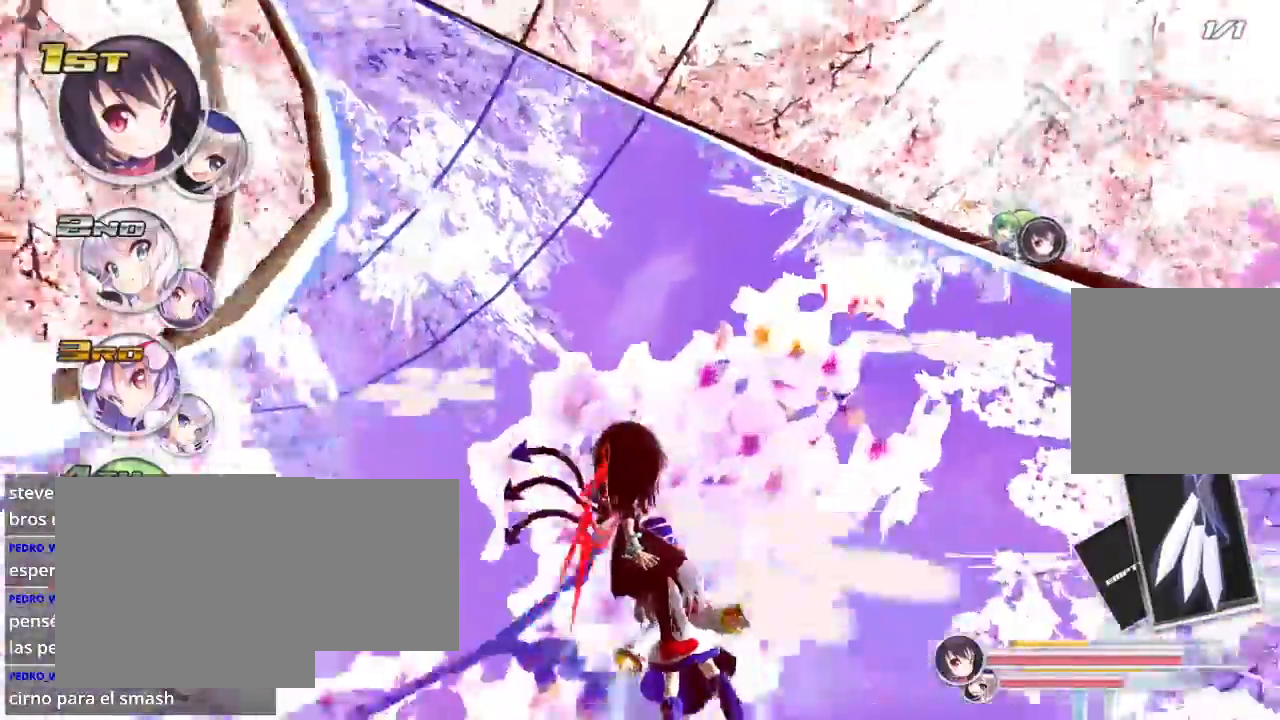
{"buttons": ["L2", "R2"], "left_stick": "left", "right_stick": "center", "events": [[433, "L2", "down"]]}
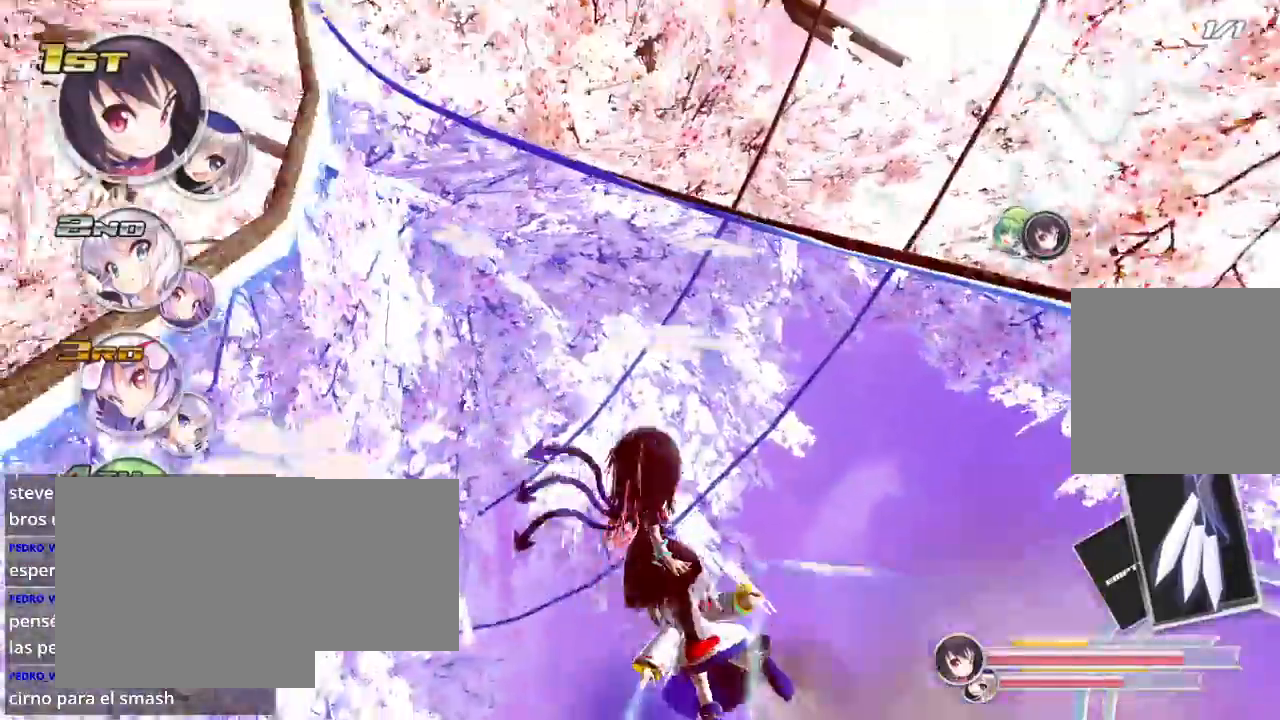
{"buttons": ["R2"], "left_stick": "left", "right_stick": "center", "events": [[67, "L2", "up"], [333, "B", "down"], [400, "B", "up"], [400, "L2", "down"], [500, "L2", "up"]]}
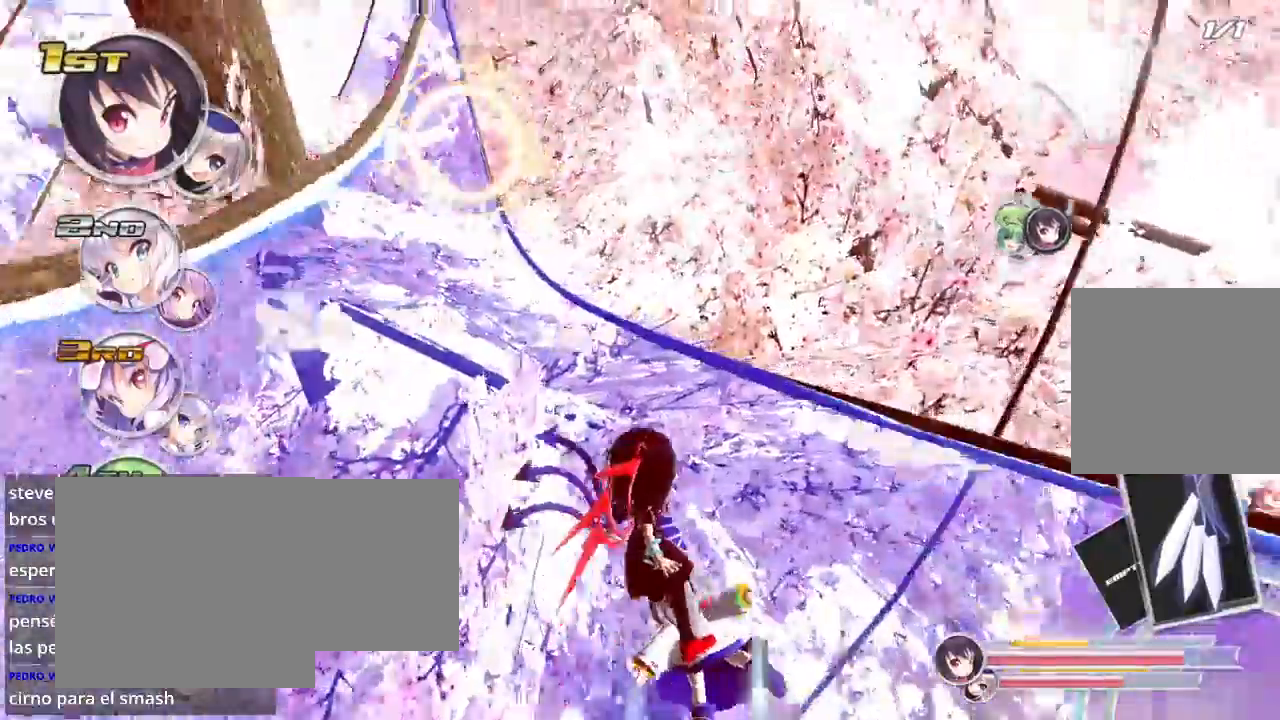
{"buttons": ["R2"], "left_stick": "left", "right_stick": "center", "events": []}
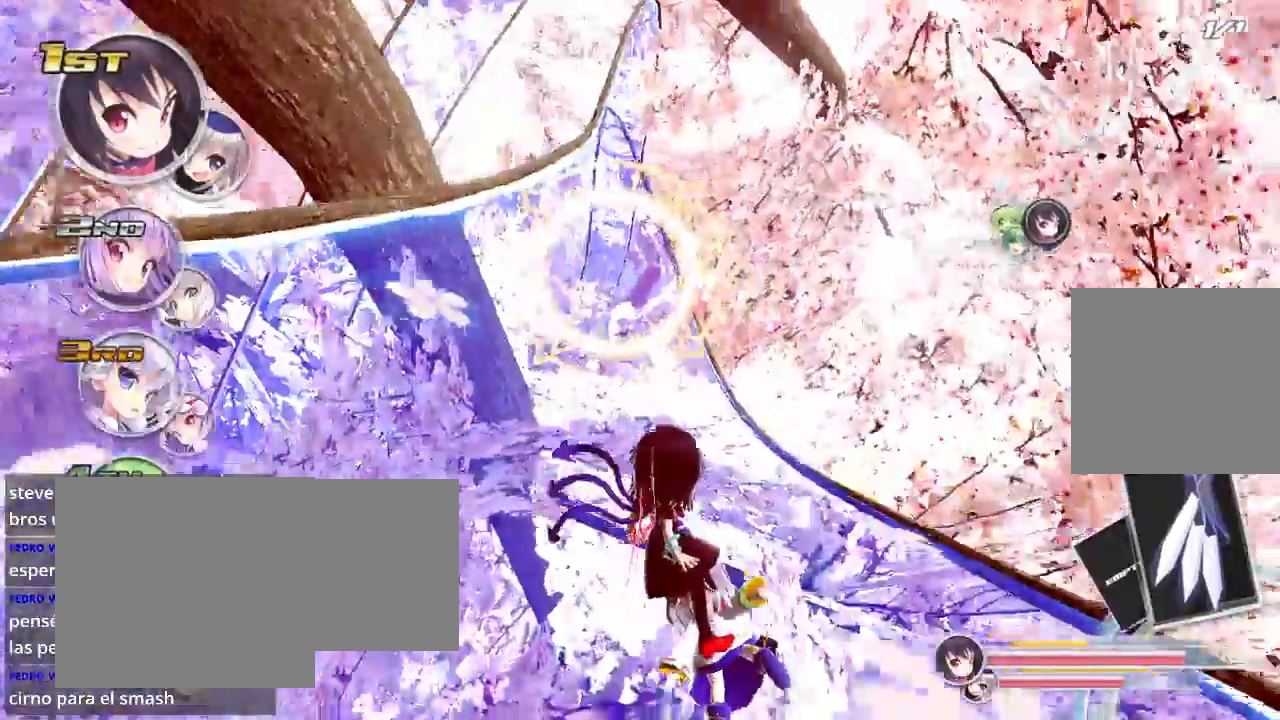
{"buttons": ["R2"], "left_stick": "left", "right_stick": "center", "events": []}
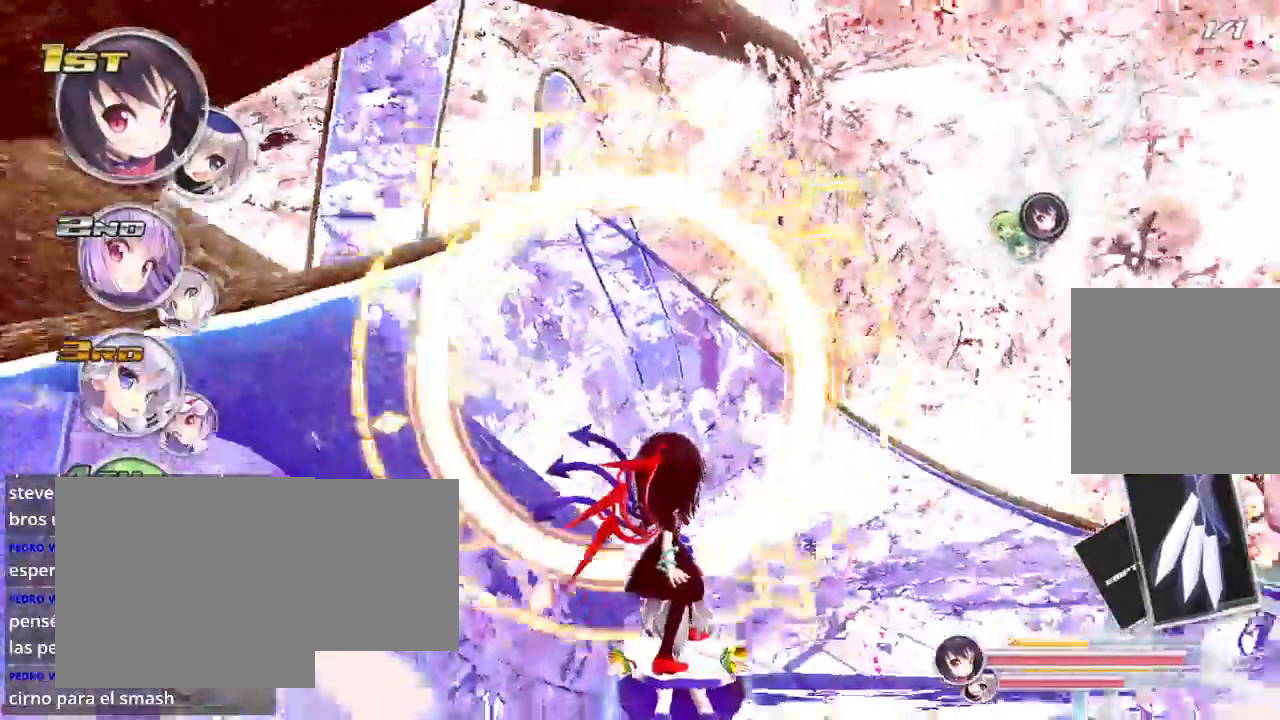
{"buttons": ["R2"], "left_stick": "left", "right_stick": "center", "events": []}
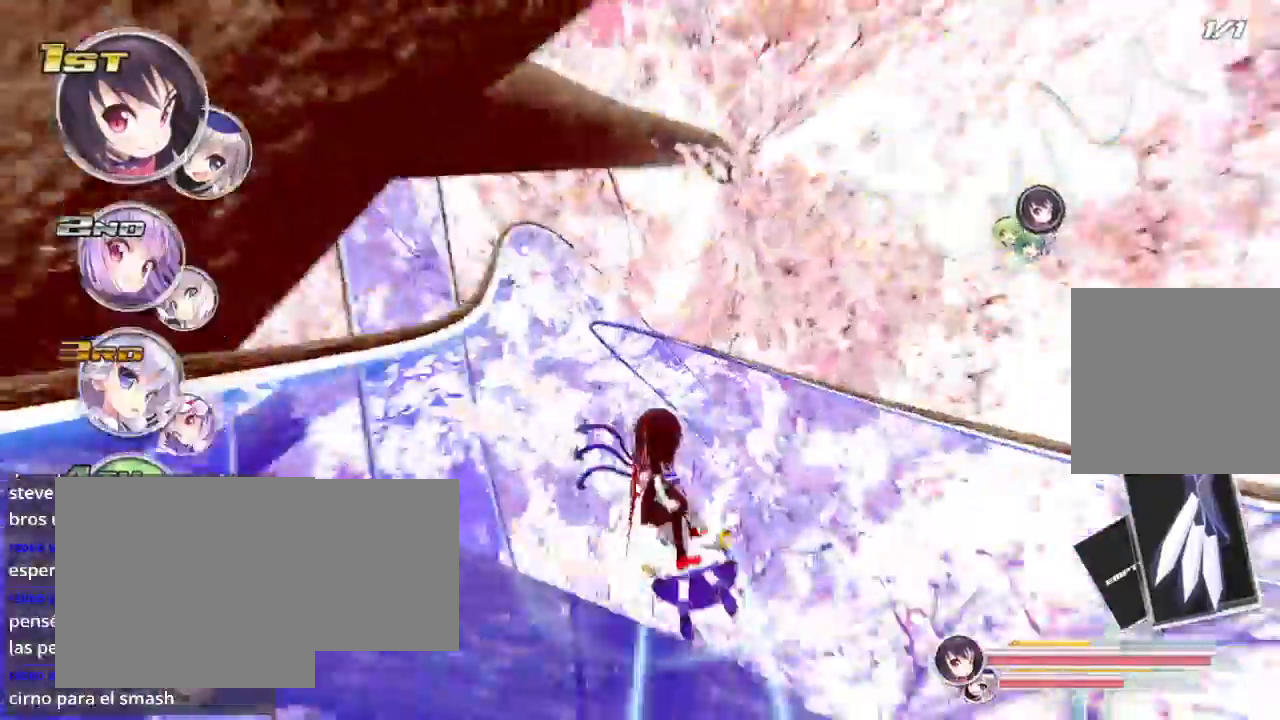
{"buttons": ["R2"], "left_stick": "left", "right_stick": "center", "events": []}
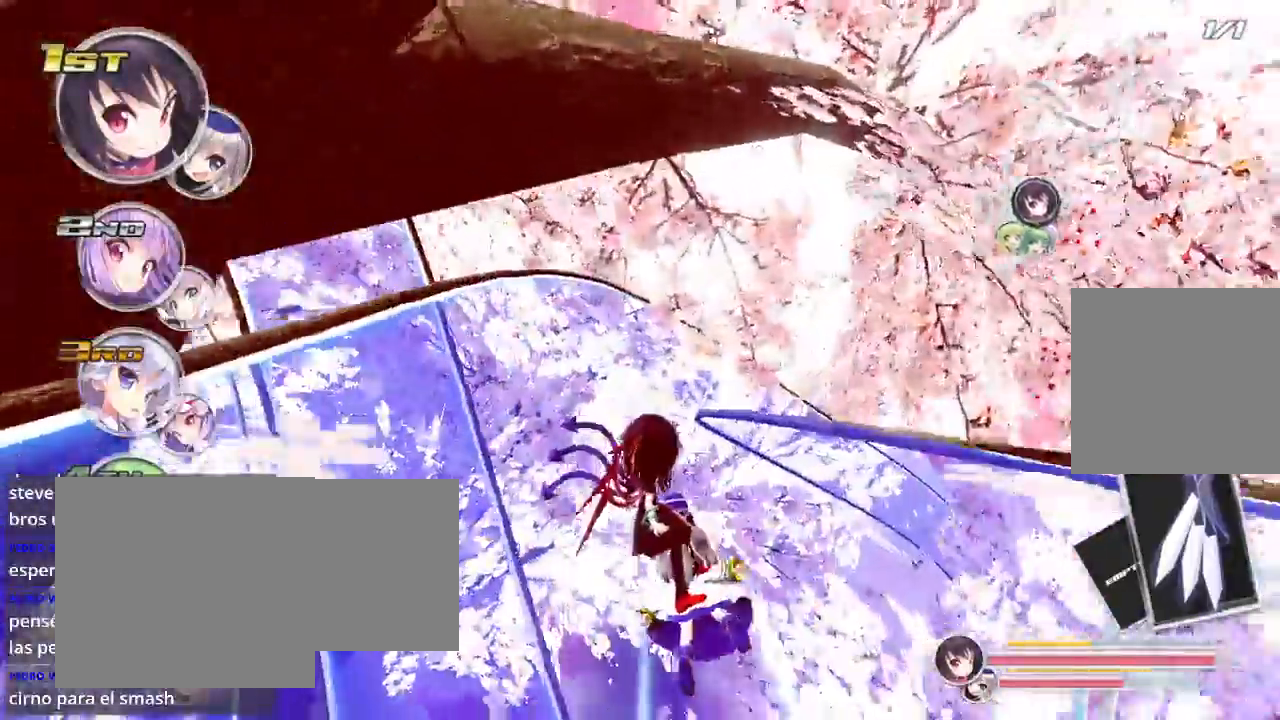
{"buttons": ["L2", "R2"], "left_stick": "right", "right_stick": "center", "events": [[400, "left_stick", "center"], [500, "L2", "down"], [500, "left_stick", "right"]]}
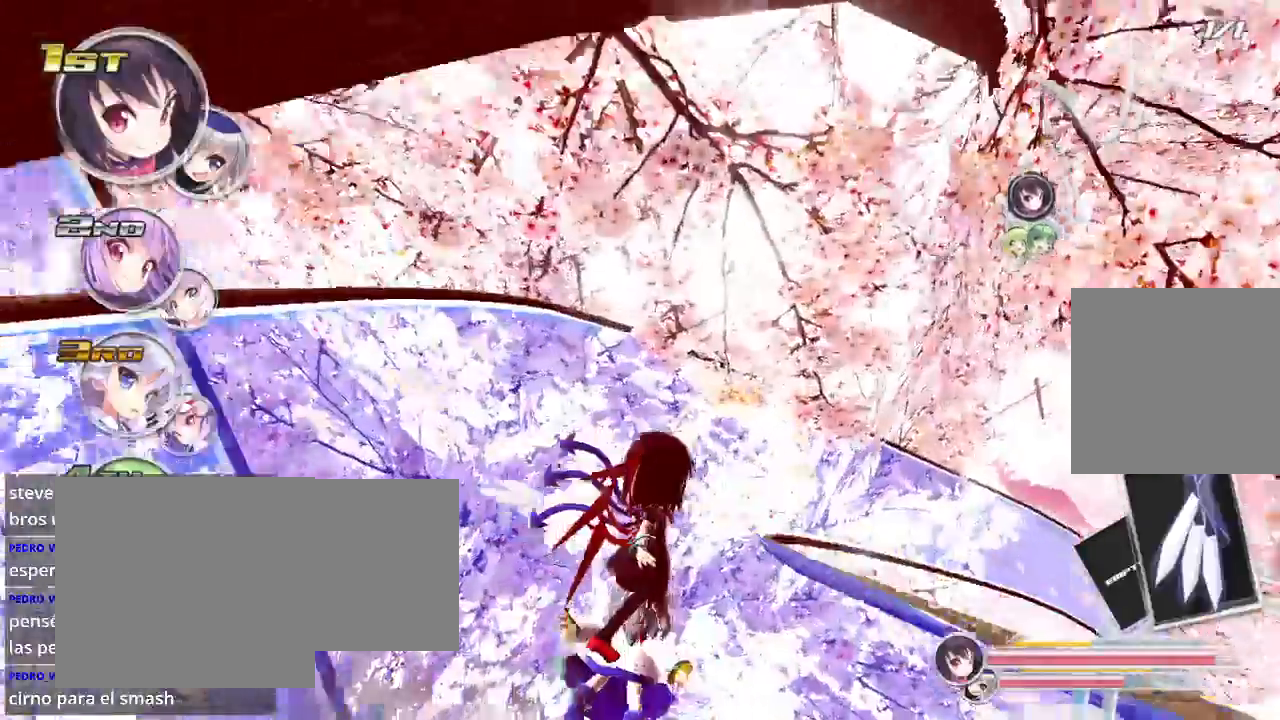
{"buttons": ["L2", "R2"], "left_stick": "right", "right_stick": "center"}
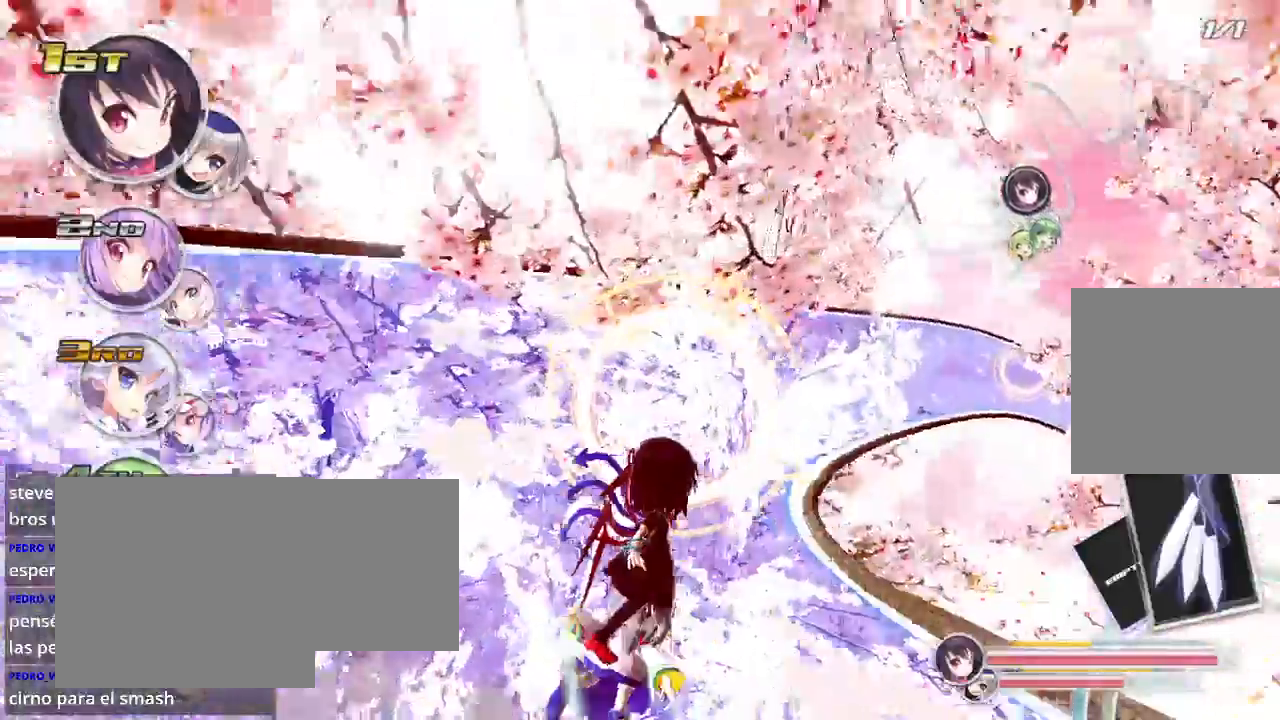
{"buttons": ["R2"], "left_stick": "right", "right_stick": "center", "events": [[67, "L2", "up"], [333, "B", "down"], [400, "B", "up"]]}
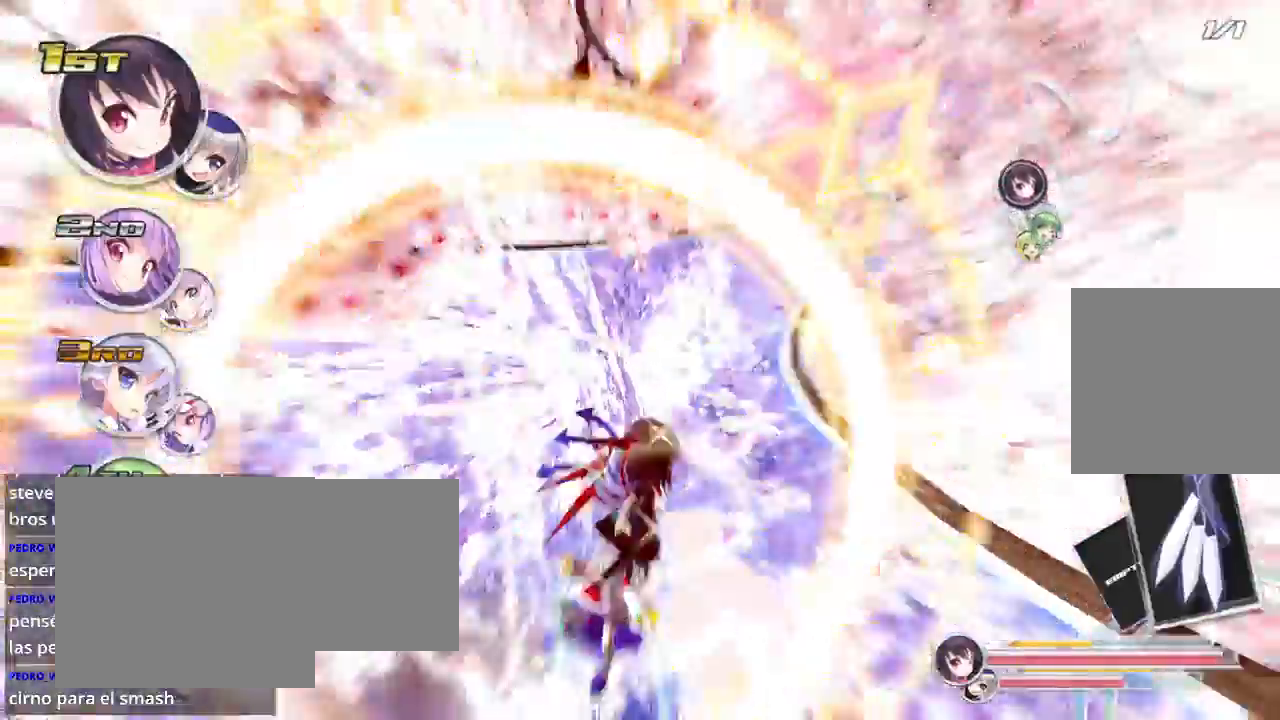
{"buttons": ["R2"], "left_stick": "center", "right_stick": "center", "events": [[33, "left_stick", "center"], [267, "L2", "down"], [367, "L2", "up"]]}
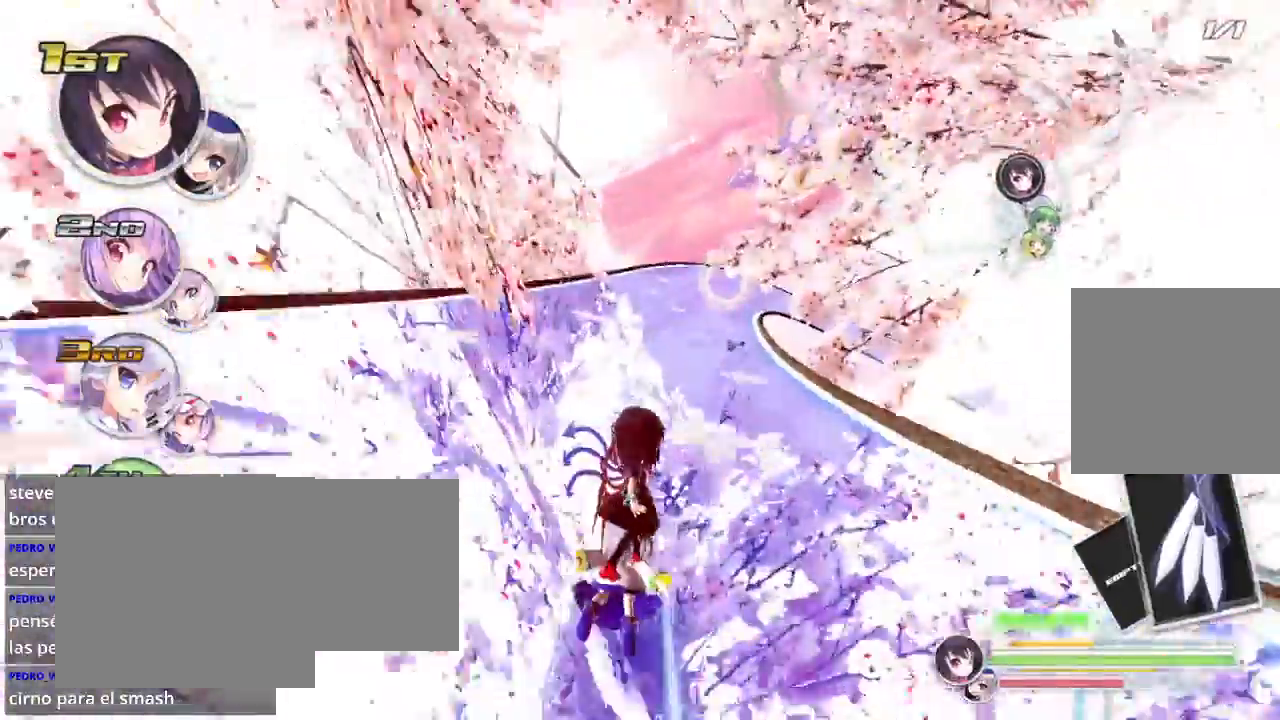
{"buttons": ["R2"], "left_stick": "center", "right_stick": "center", "events": [[100, "left_stick", "right"], [133, "L2", "down"], [200, "left_stick", "center"], [267, "L2", "up"]]}
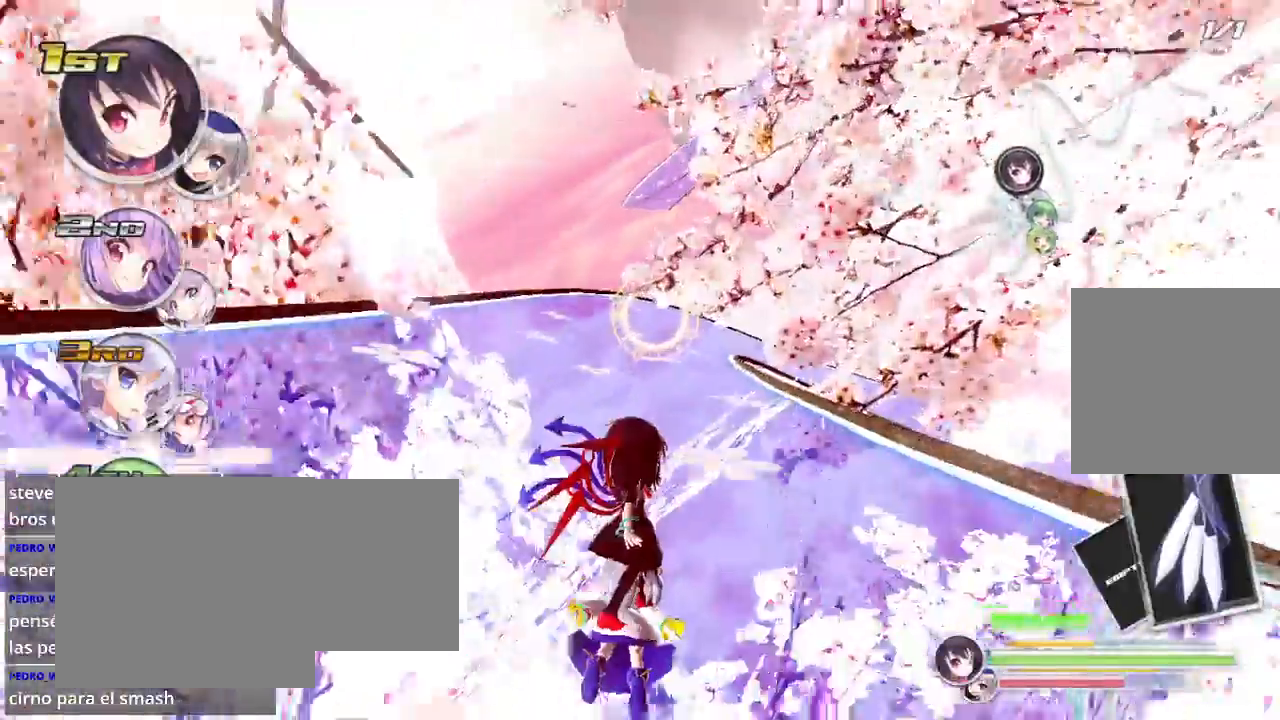
{"buttons": ["L2", "R2"], "left_stick": "center", "right_stick": "center", "events": [[500, "L2", "down"]]}
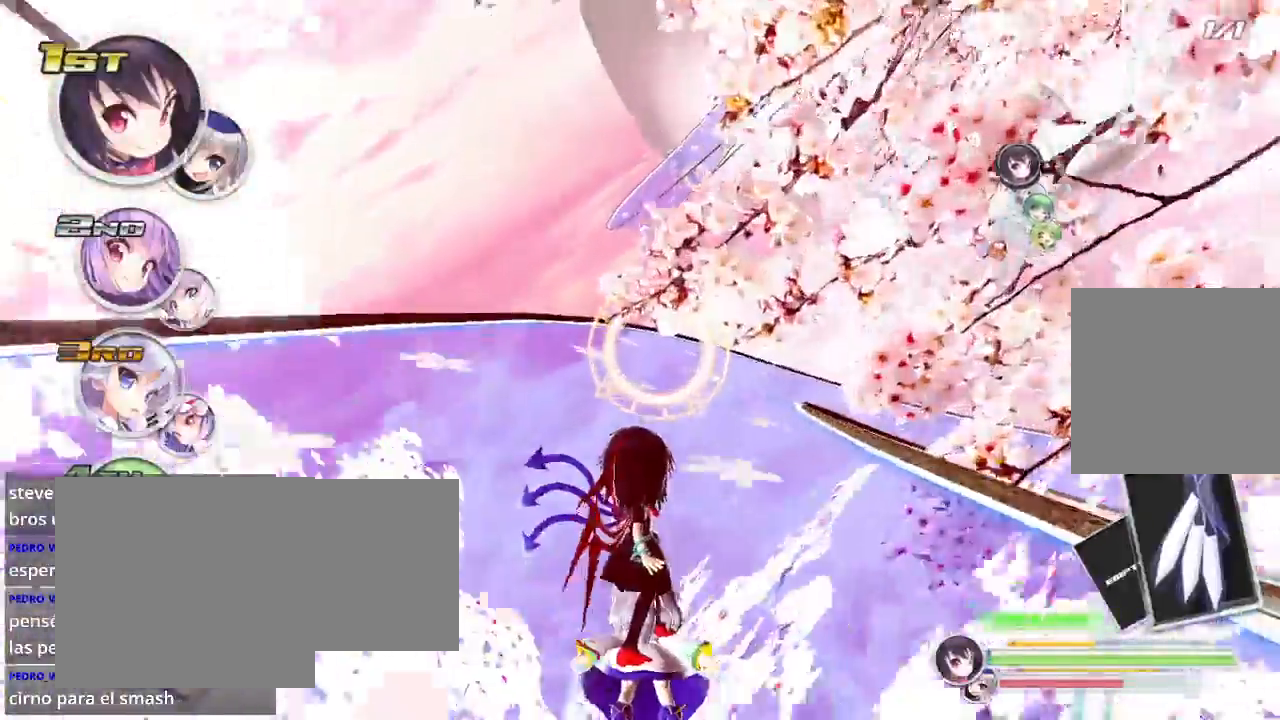
{"buttons": ["R2"], "left_stick": "right", "right_stick": "center", "events": [[133, "L2", "up"], [500, "left_stick", "right"]]}
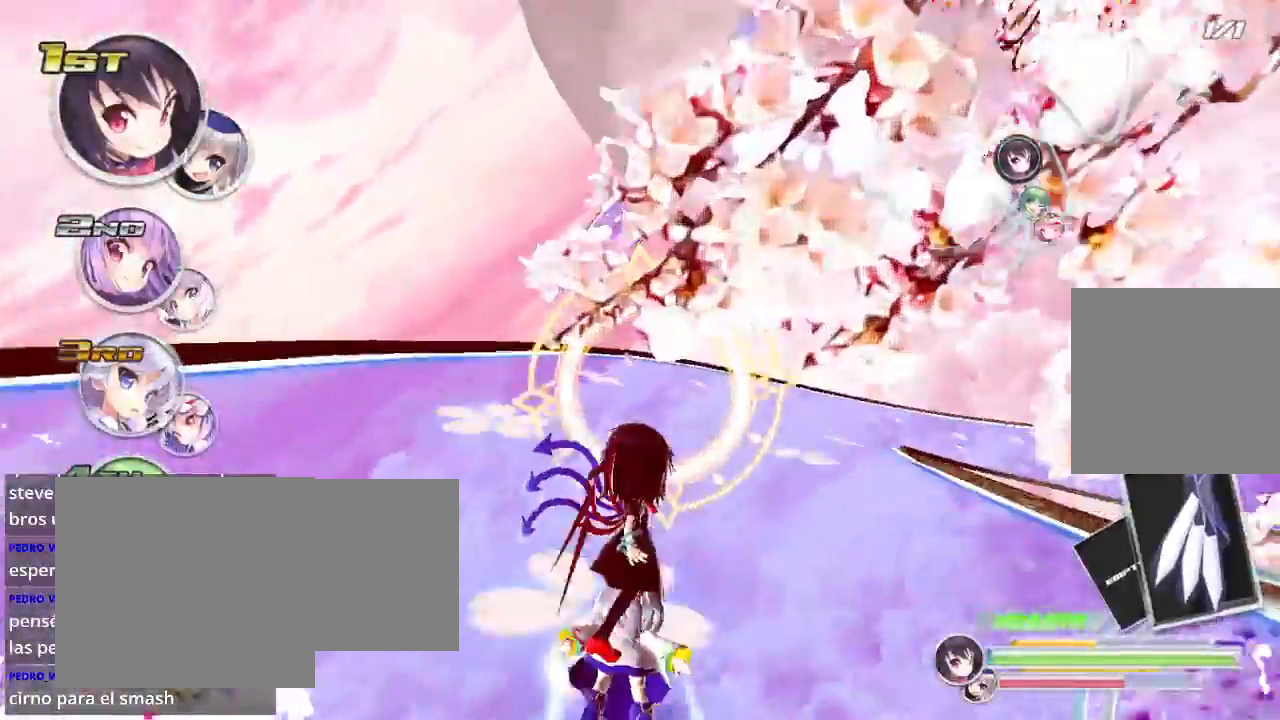
{"buttons": ["L2", "R2"], "left_stick": "right", "right_stick": "center", "events": [[133, "left_stick", "center"], [367, "left_stick", "right"], [400, "L2", "down"]]}
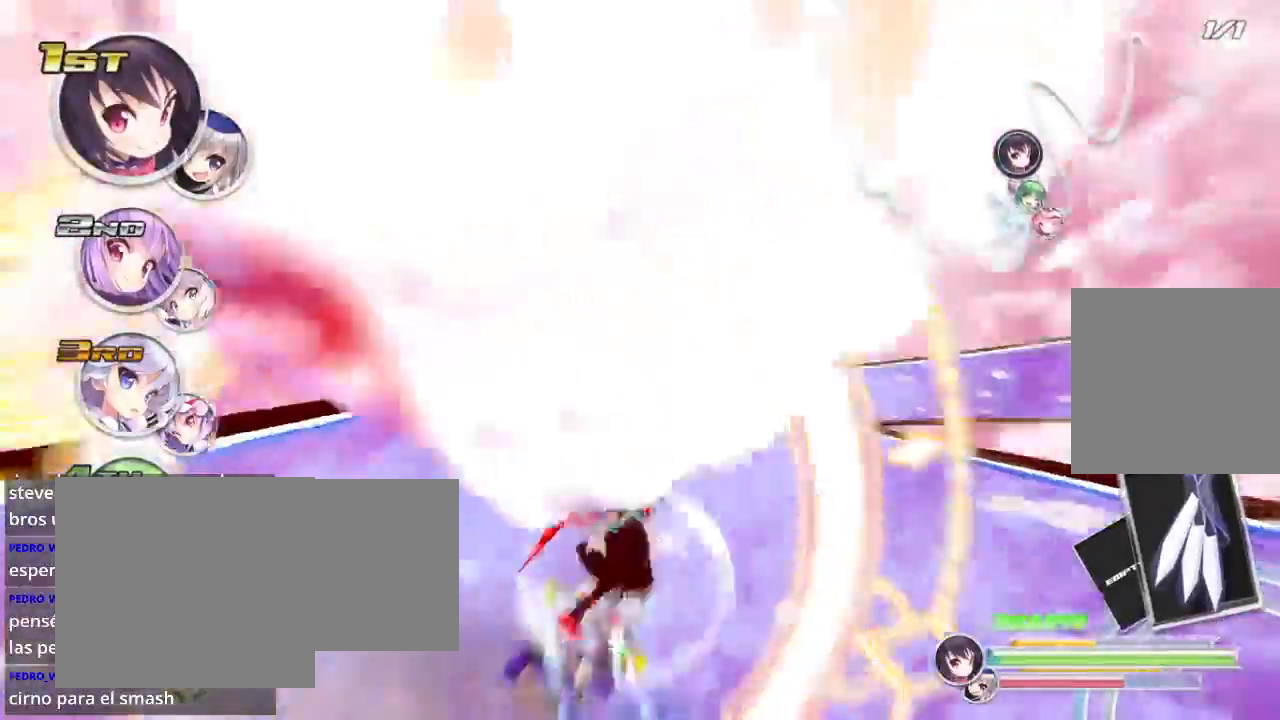
{"buttons": ["R2"], "left_stick": "right", "right_stick": "center", "events": [[33, "left_stick", "center"], [67, "L2", "up"], [167, "left_stick", "right"], [233, "L2", "down"], [300, "L2", "up"], [367, "left_stick", "center"], [467, "left_stick", "right"]]}
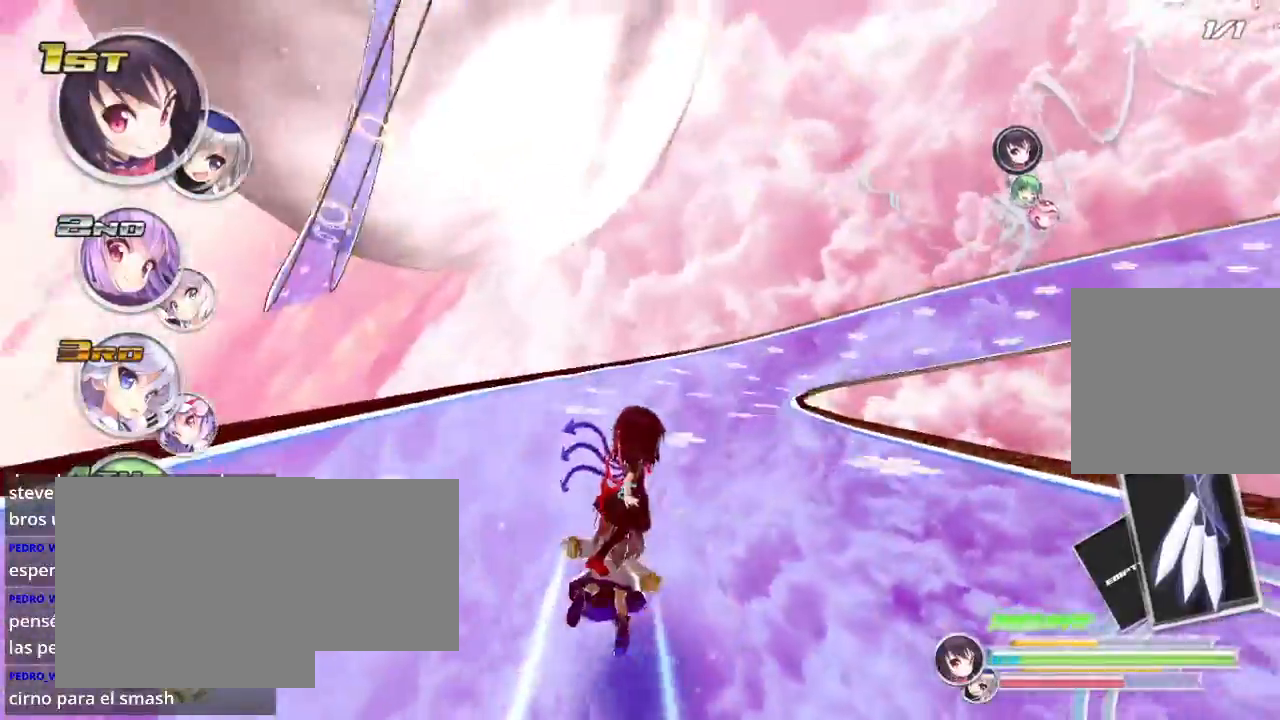
{"buttons": ["R2"], "left_stick": "right", "right_stick": "center", "events": [[100, "left_stick", "center"], [267, "L2", "down"], [267, "left_stick", "right"], [467, "L2", "up"]]}